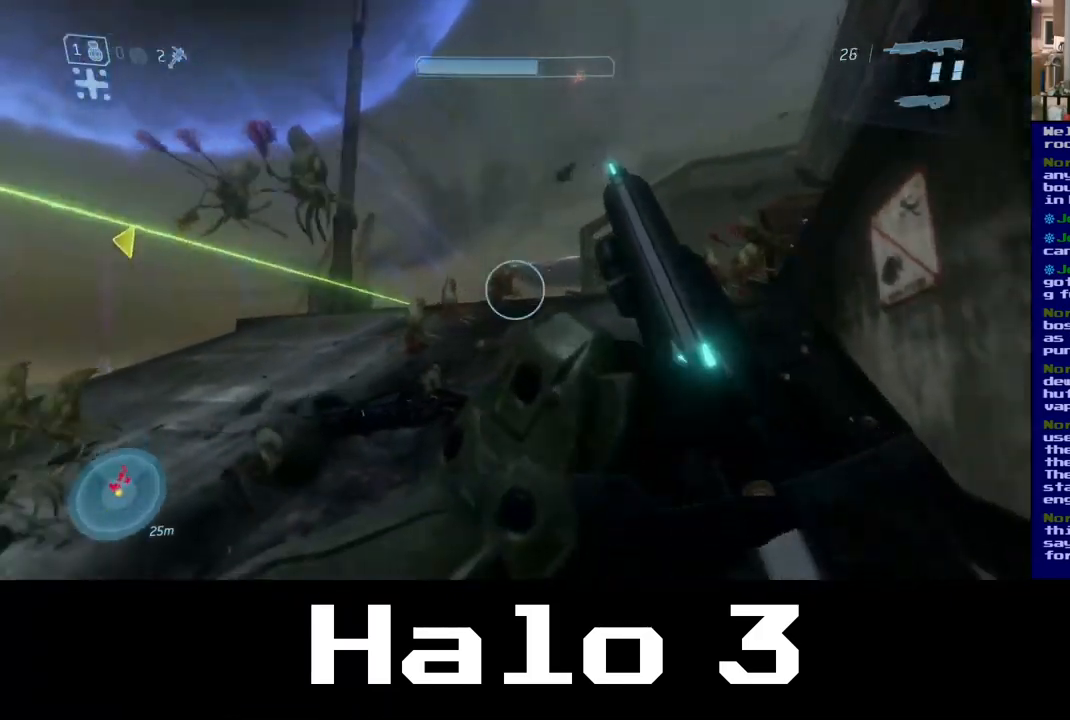
Gameplay with a controller (Xbox layout); each line is a JSON object with the inputs held at the frame after it. "events" lists button and stick changes between this image and that frame as [ms after this image, input, new state], when the widget could be followed in between.
{"buttons": [], "left_stick": "down-left", "right_stick": "up-right", "events": [[400, "right_stick", "right"], [467, "right_stick", "up-right"]]}
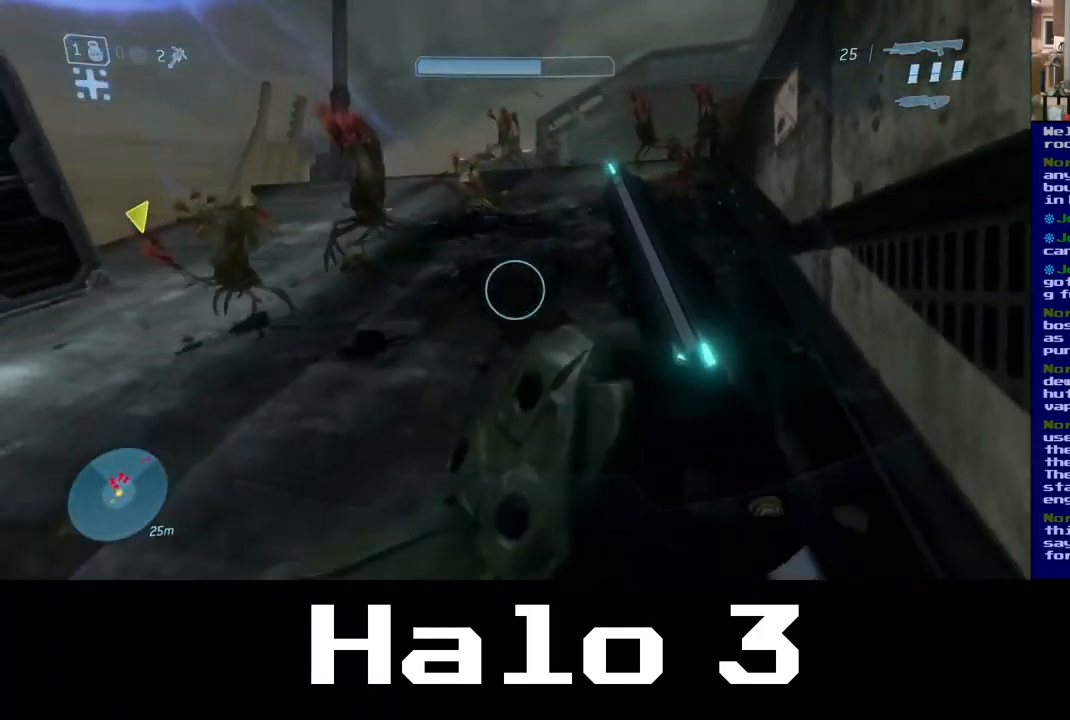
{"buttons": [], "left_stick": "down", "right_stick": "up", "events": [[117, "right_stick", "up"], [234, "left_stick", "down"]]}
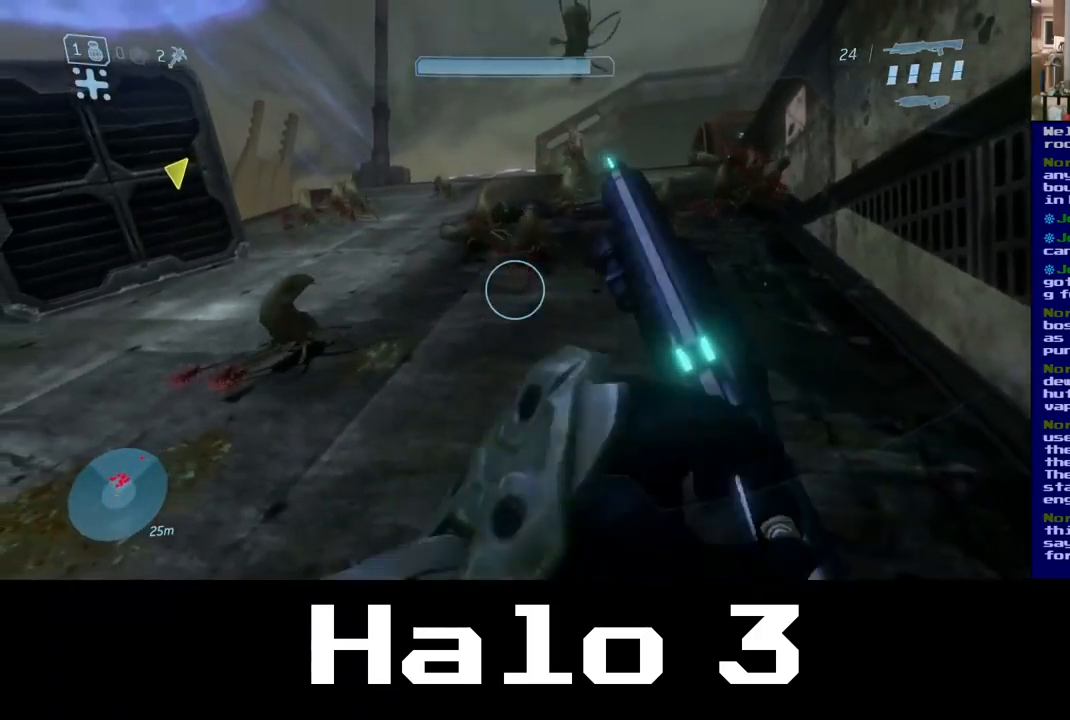
{"buttons": [], "left_stick": "down-left", "right_stick": "up-right", "events": [[267, "left_stick", "down-left"], [267, "right_stick", "up-right"]]}
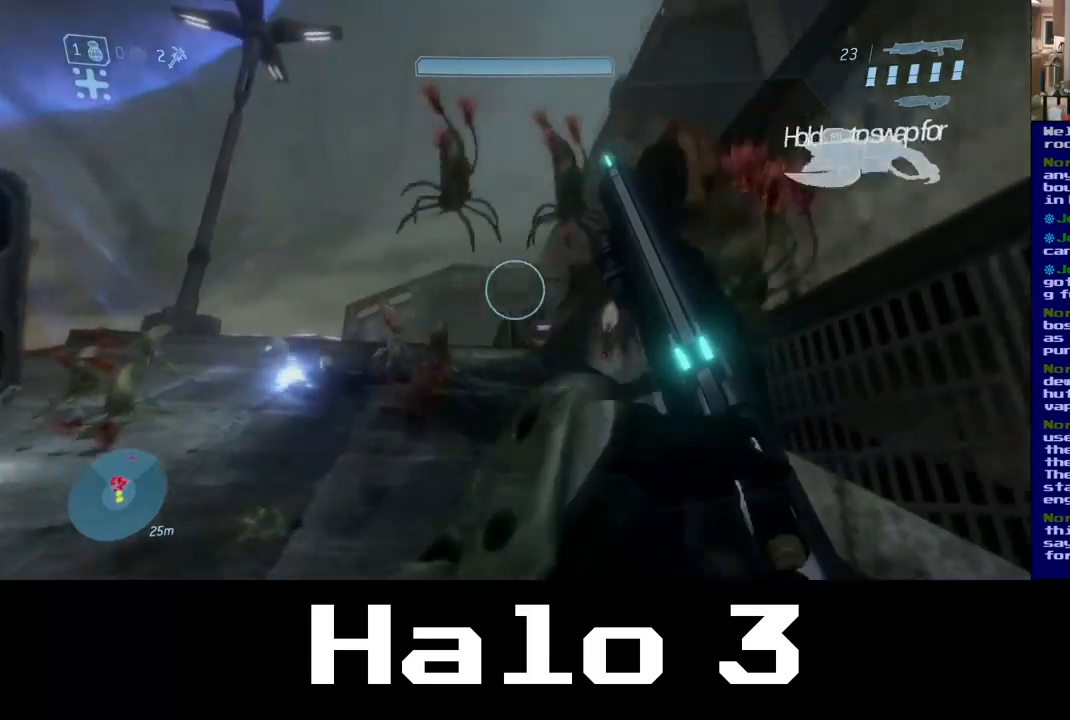
{"buttons": [], "left_stick": "down", "right_stick": "down", "events": [[17, "left_stick", "down"], [150, "right_stick", "down-right"], [334, "right_stick", "down"]]}
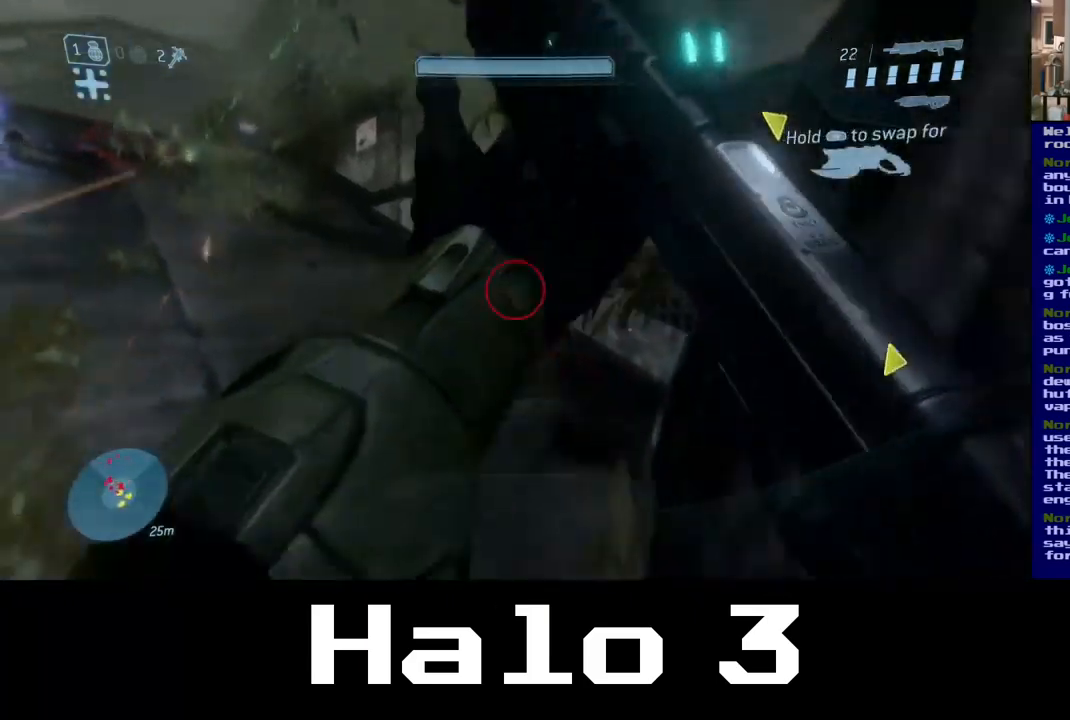
{"buttons": [], "left_stick": "center", "right_stick": "up", "events": [[234, "right_stick", "center"], [250, "left_stick", "down-right"], [400, "left_stick", "center"], [400, "right_stick", "up"]]}
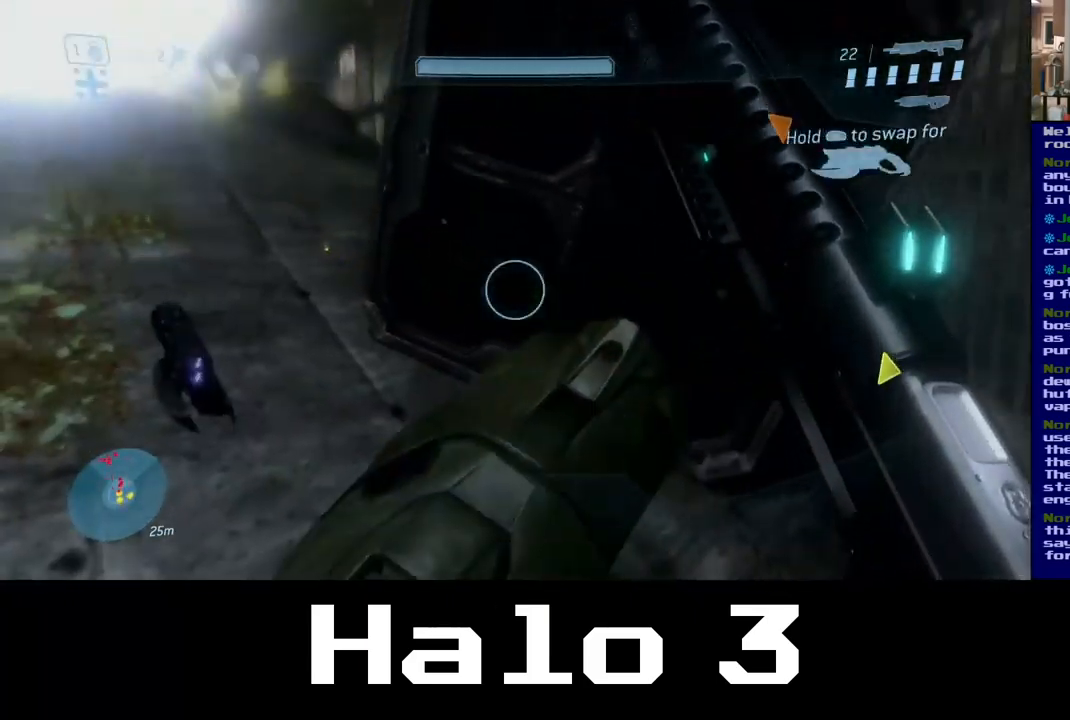
{"buttons": [], "left_stick": "up", "right_stick": "right", "events": [[50, "left_stick", "left"], [184, "right_stick", "center"], [300, "left_stick", "up-left"], [467, "right_stick", "right"], [500, "left_stick", "up"]]}
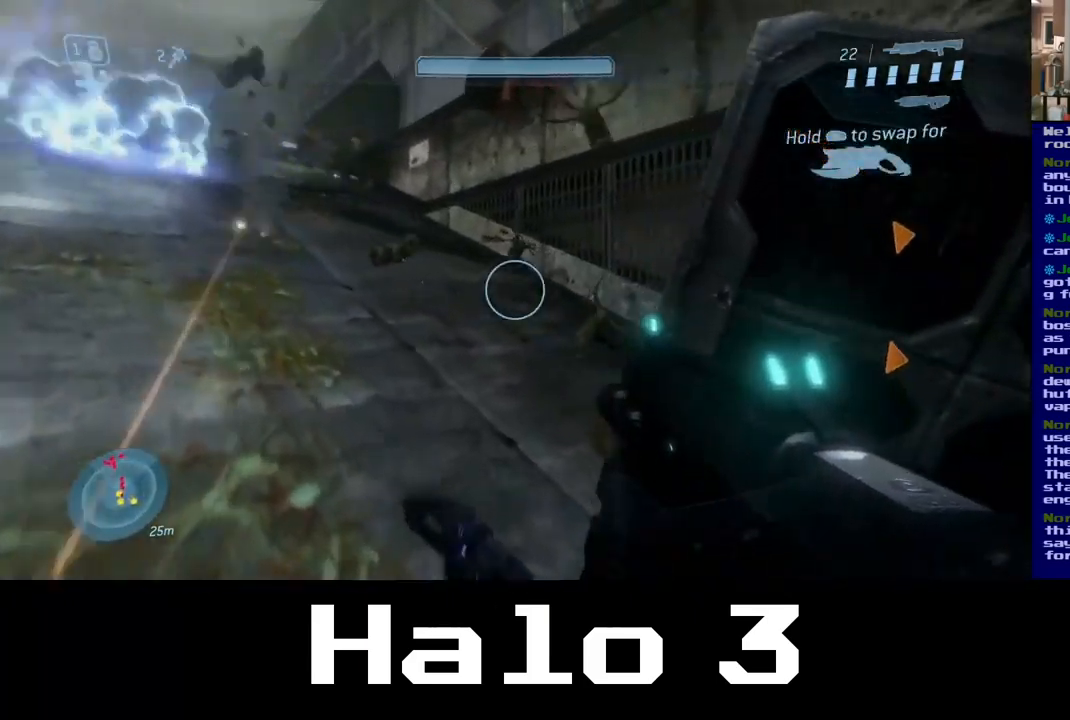
{"buttons": [], "left_stick": "center", "right_stick": "down", "events": [[117, "left_stick", "up-left"], [184, "right_stick", "down-right"], [300, "right_stick", "down"], [384, "left_stick", "center"]]}
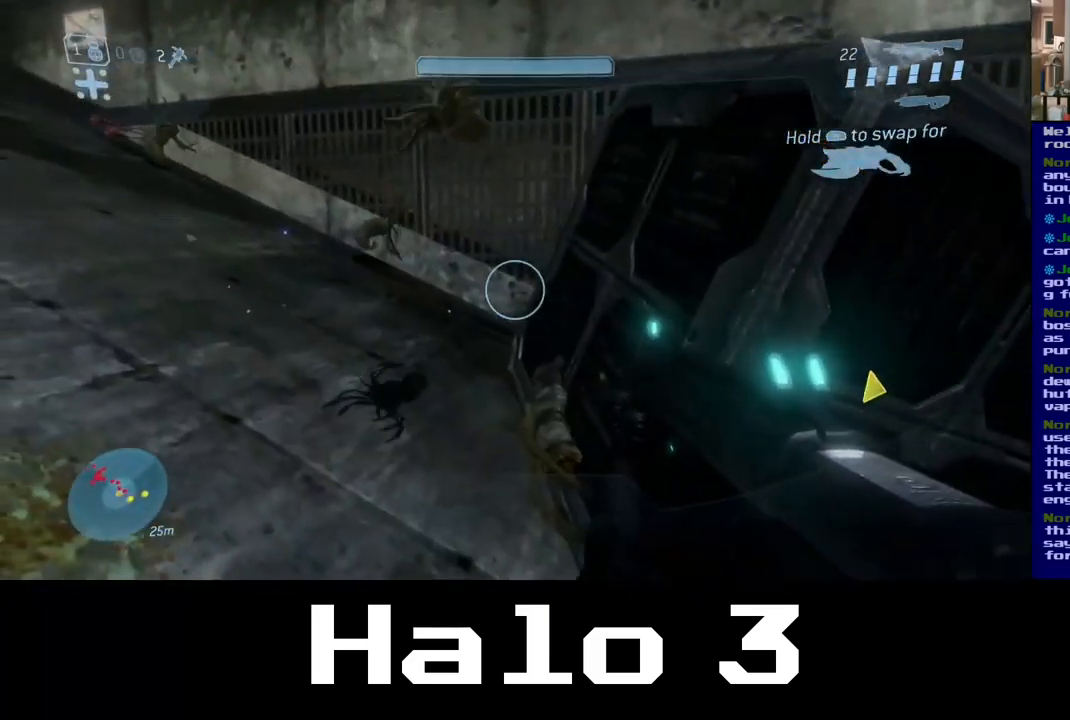
{"buttons": ["R2"], "left_stick": "right", "right_stick": "center", "events": [[17, "left_stick", "left"], [250, "right_stick", "left"], [317, "right_stick", "up-left"], [334, "R2", "down"], [350, "left_stick", "right"], [484, "right_stick", "center"]]}
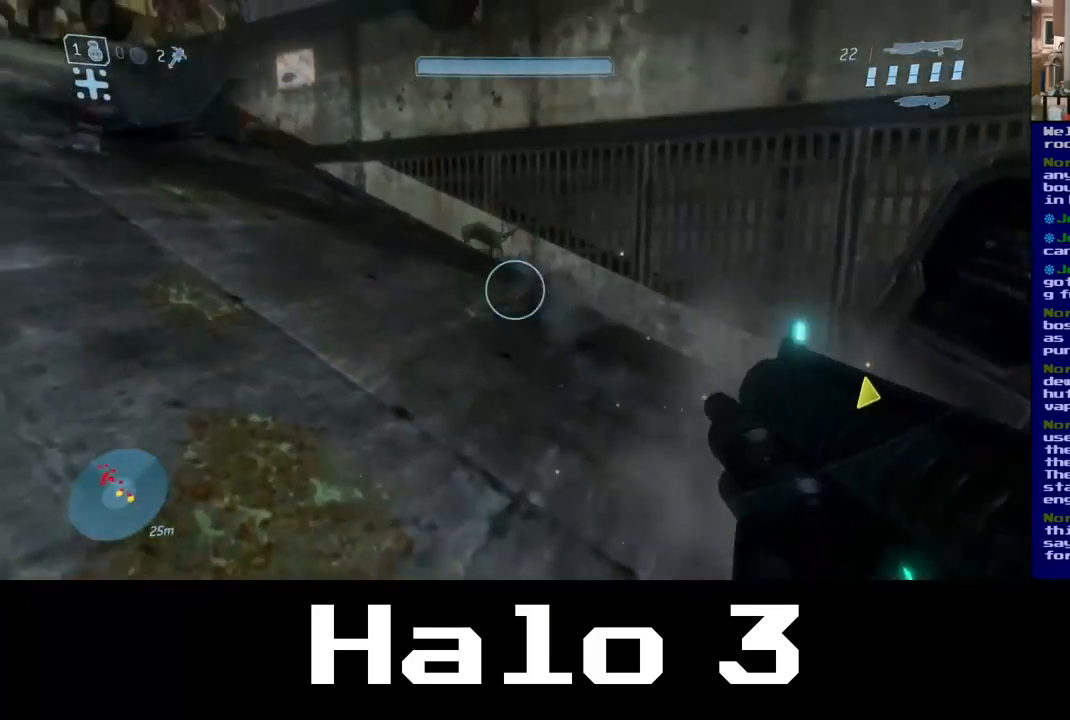
{"buttons": ["B"], "left_stick": "right", "right_stick": "center", "events": [[17, "R2", "up"], [34, "right_stick", "down"], [134, "right_stick", "center"], [184, "left_stick", "center"], [284, "left_stick", "up"], [334, "left_stick", "up-right"], [400, "B", "down"], [434, "left_stick", "right"]]}
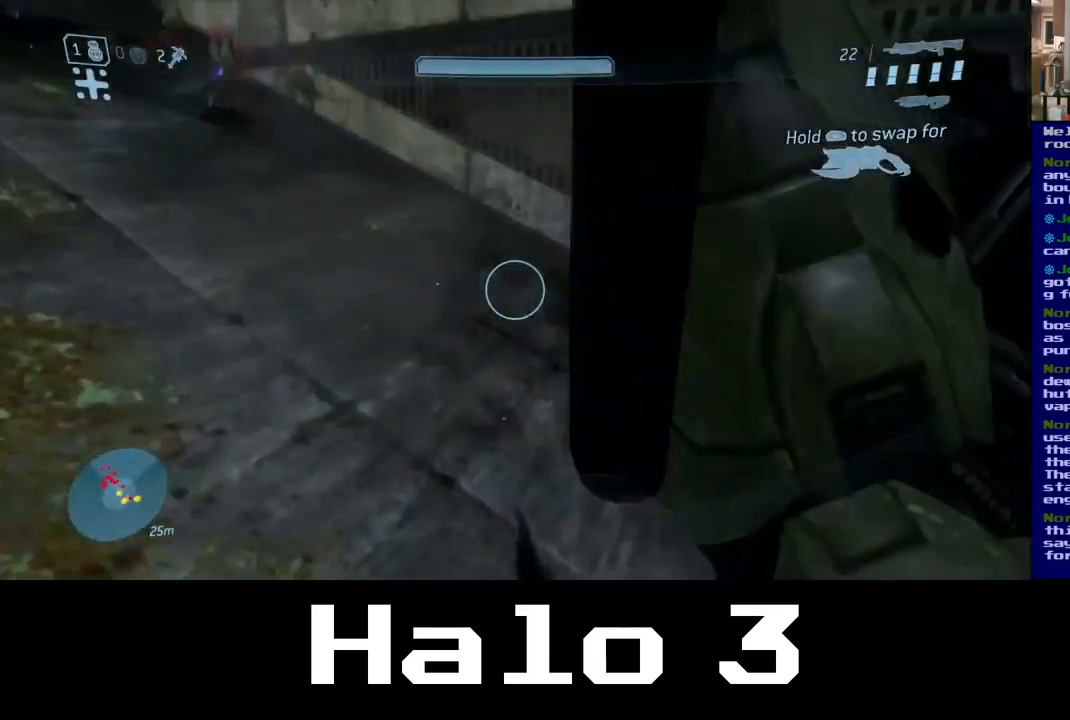
{"buttons": [], "left_stick": "left", "right_stick": "up-left", "events": [[234, "B", "up"], [300, "left_stick", "center"], [417, "left_stick", "left"], [450, "right_stick", "left"], [500, "right_stick", "up-left"]]}
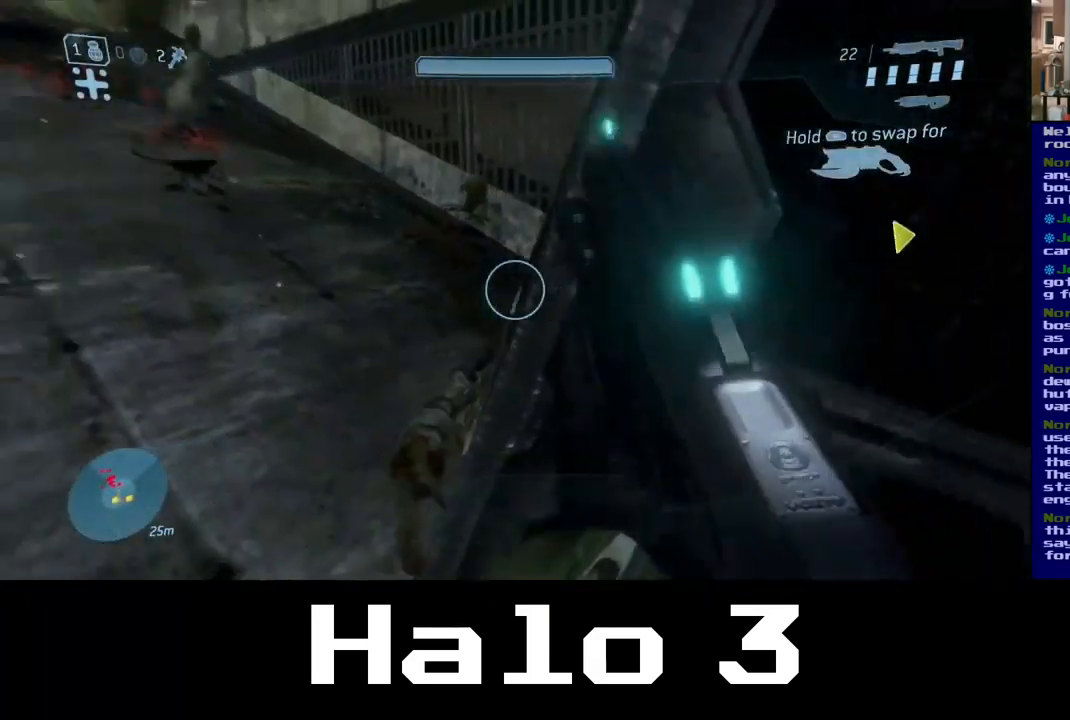
{"buttons": [], "left_stick": "center", "right_stick": "up-left", "events": [[250, "left_stick", "up-left"], [434, "left_stick", "center"]]}
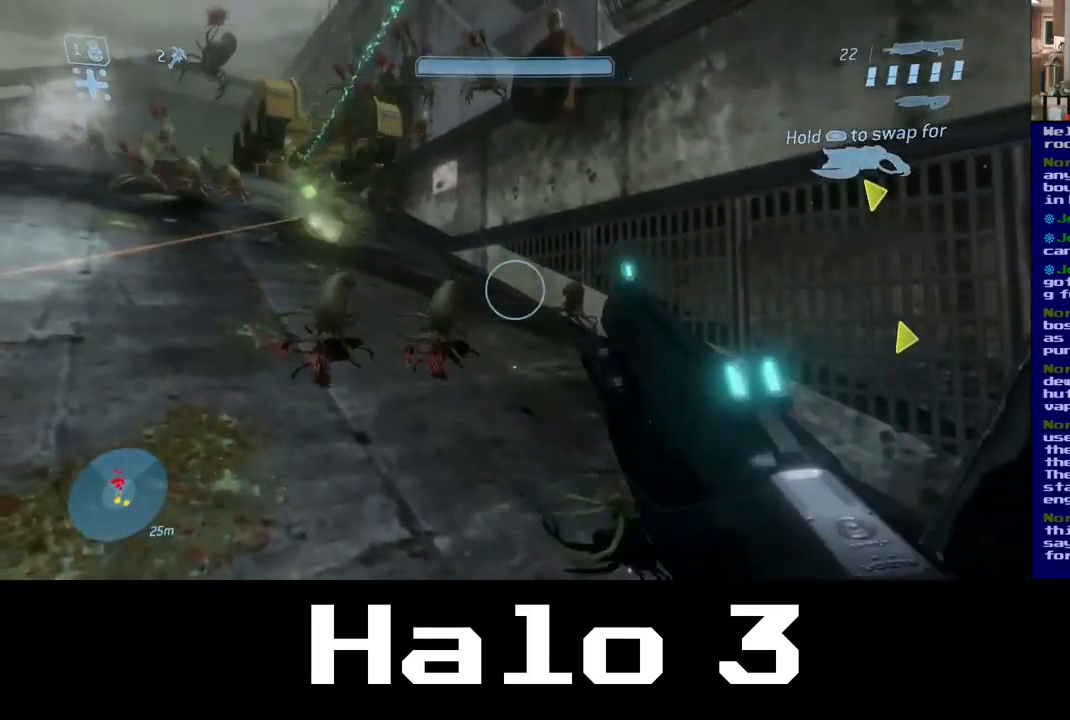
{"buttons": [], "left_stick": "down-left", "right_stick": "center", "events": [[117, "right_stick", "center"], [150, "left_stick", "left"], [334, "left_stick", "center"], [417, "left_stick", "down-left"]]}
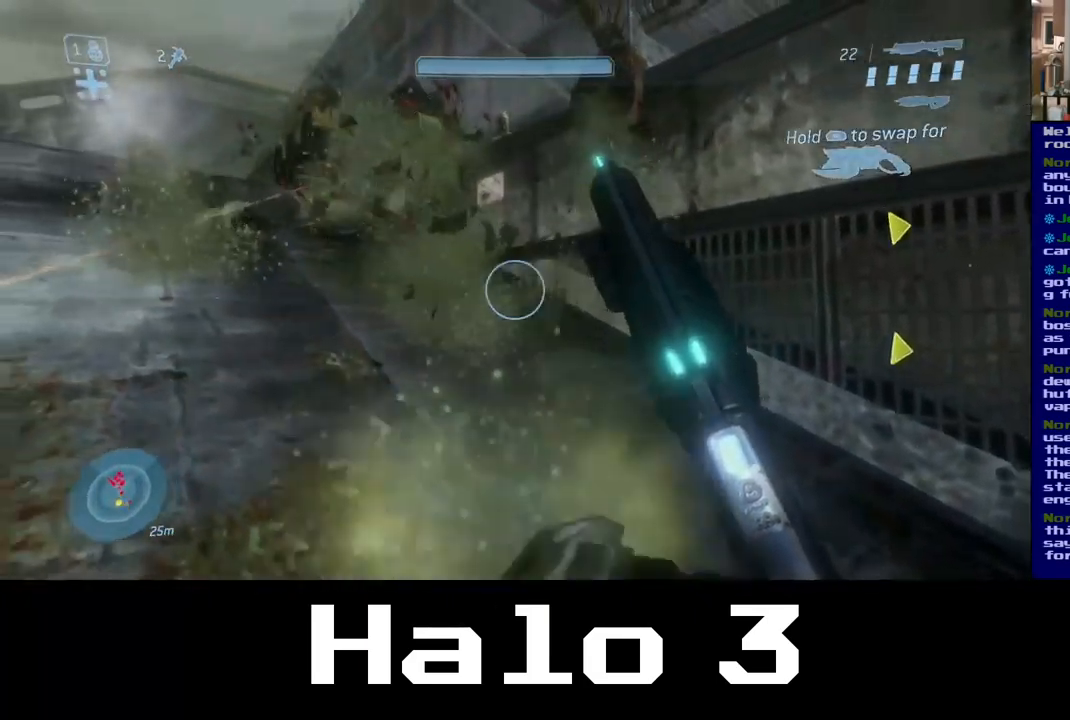
{"buttons": [], "left_stick": "down-right", "right_stick": "center", "events": [[50, "B", "down"], [84, "left_stick", "down"], [234, "left_stick", "down-right"], [401, "B", "up"]]}
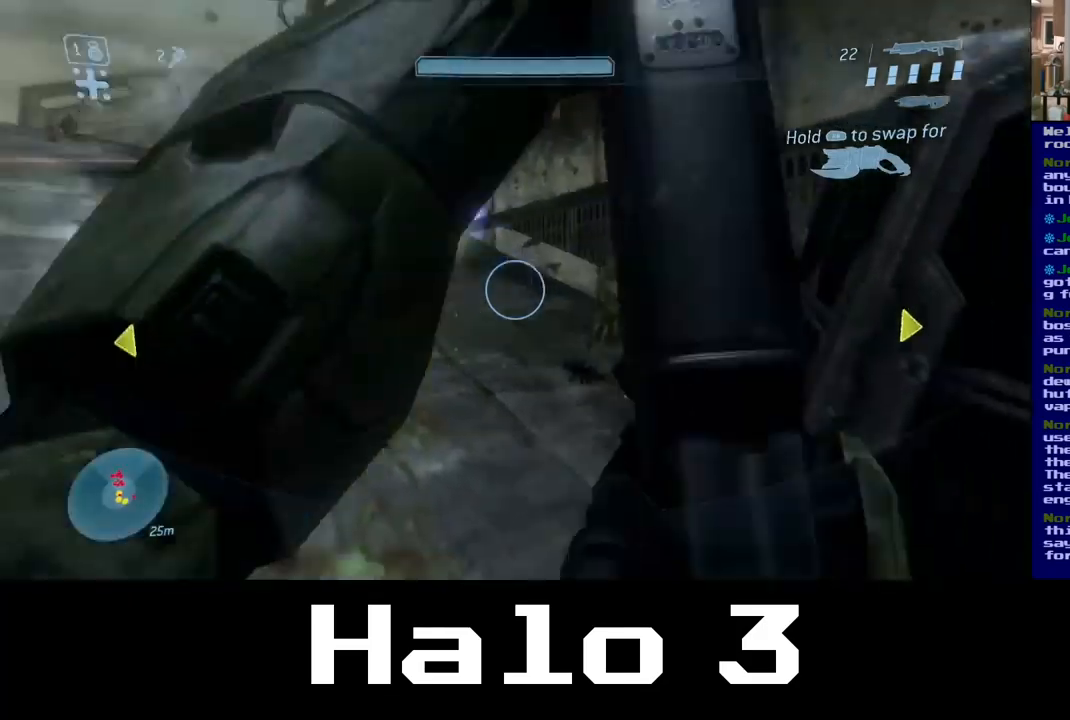
{"buttons": [], "left_stick": "center", "right_stick": "center", "events": [[83, "left_stick", "center"]]}
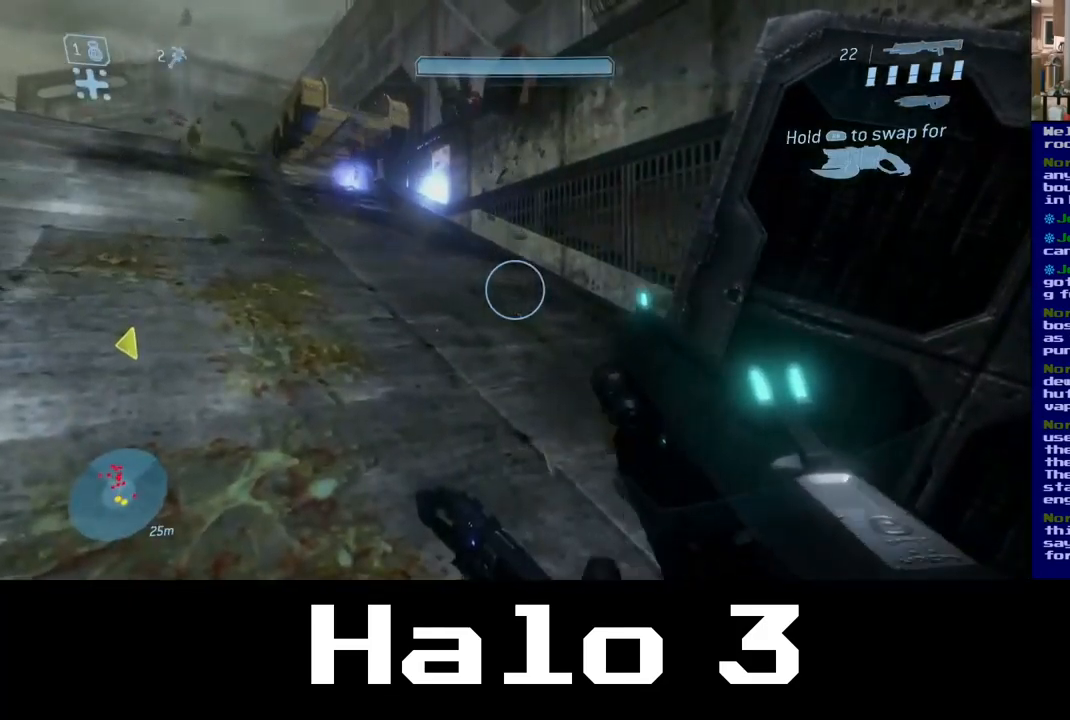
{"buttons": [], "left_stick": "center", "right_stick": "left", "events": [[483, "right_stick", "left"]]}
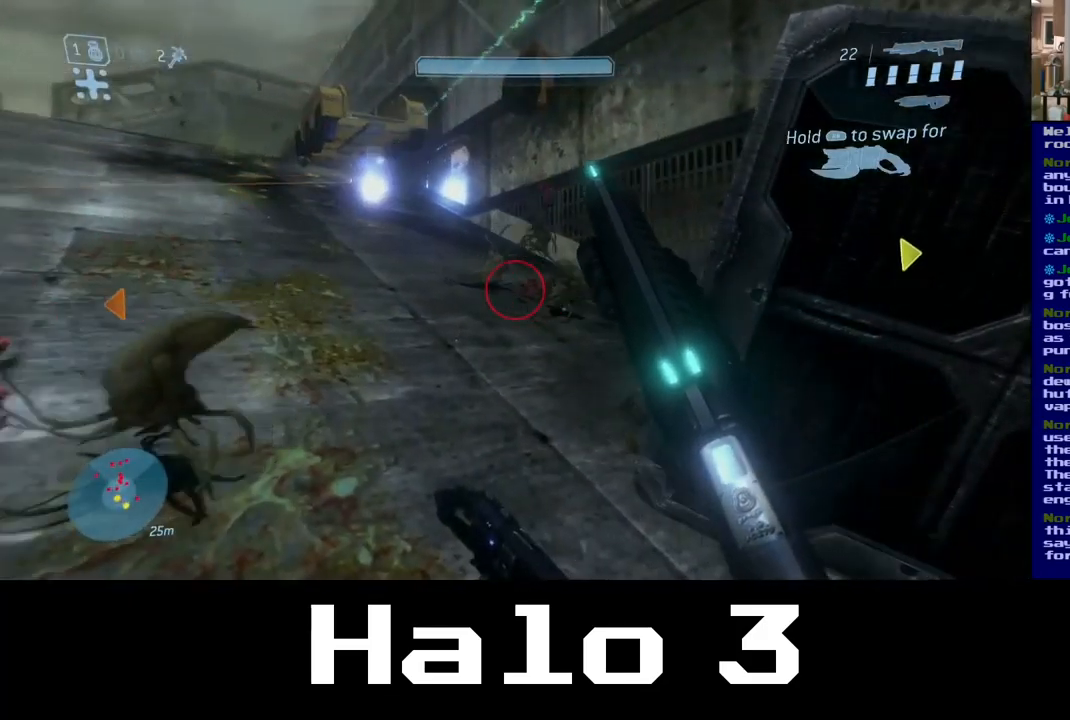
{"buttons": [], "left_stick": "center", "right_stick": "center", "events": [[317, "right_stick", "center"]]}
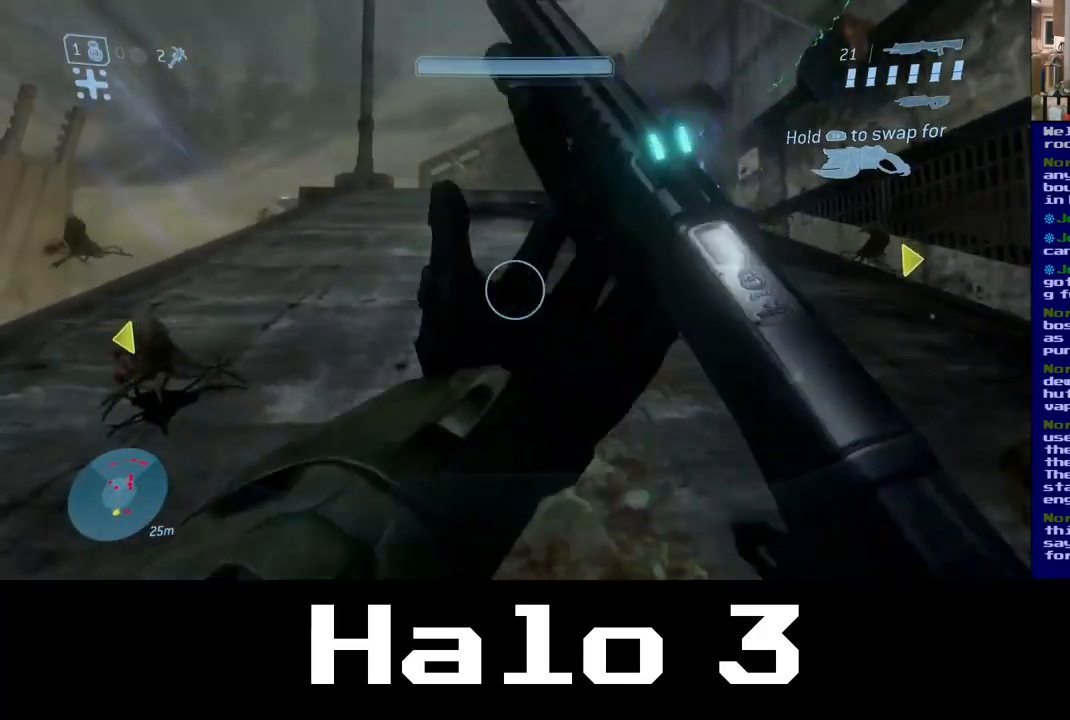
{"buttons": [], "left_stick": "center", "right_stick": "center", "events": []}
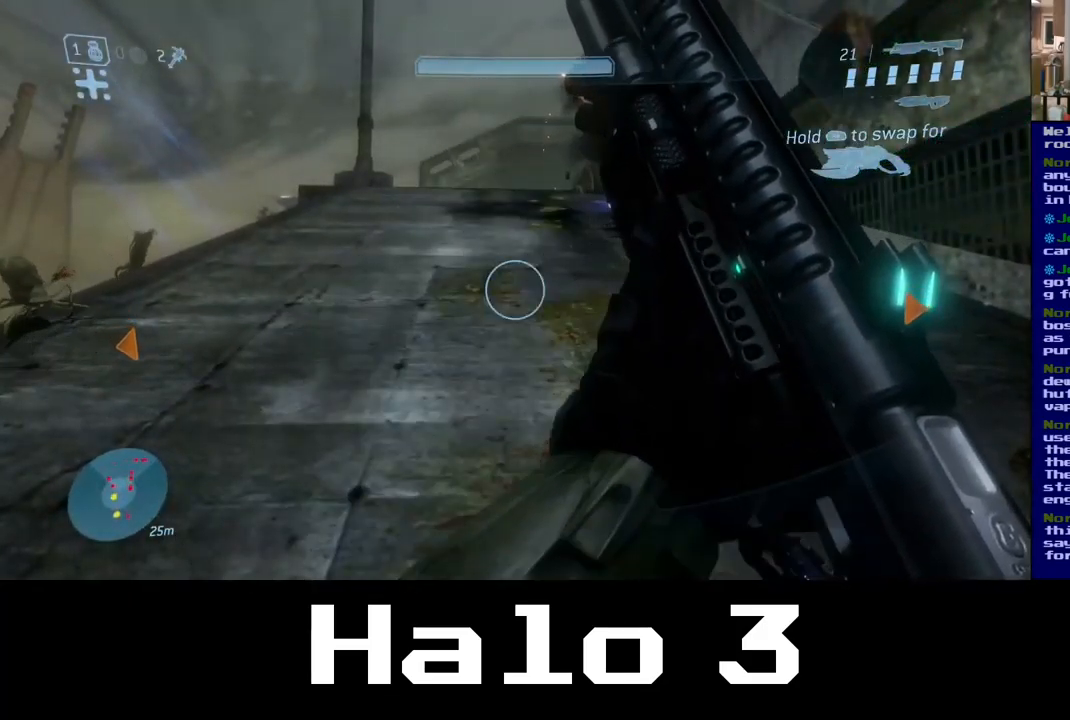
{"buttons": [], "left_stick": "center", "right_stick": "center", "events": []}
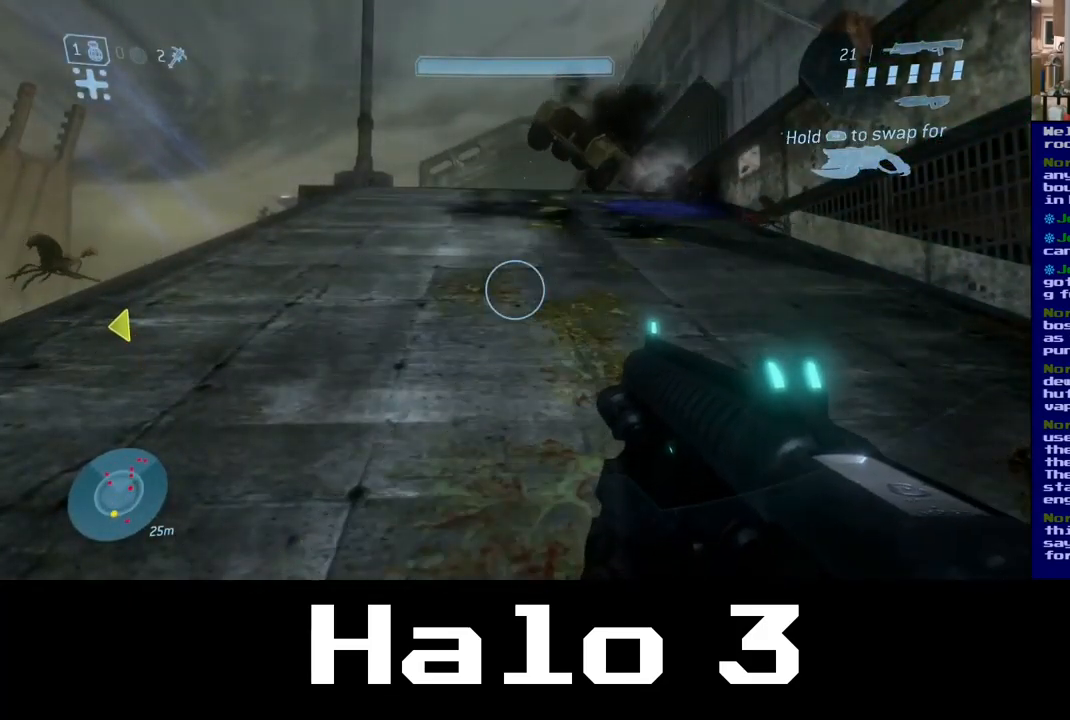
{"buttons": [], "left_stick": "center", "right_stick": "center", "events": [[300, "Y", "down"], [450, "Y", "up"]]}
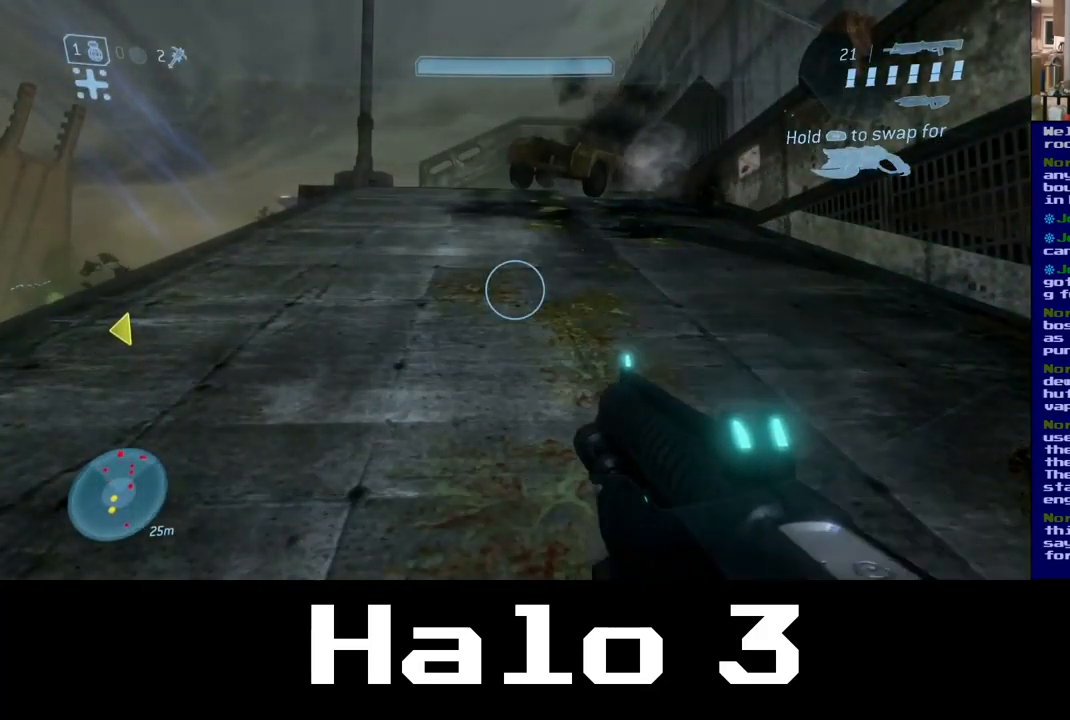
{"buttons": [], "left_stick": "up", "right_stick": "right", "events": [[67, "left_stick", "up-left"], [83, "right_stick", "left"], [300, "right_stick", "center"], [333, "left_stick", "up"], [483, "right_stick", "right"]]}
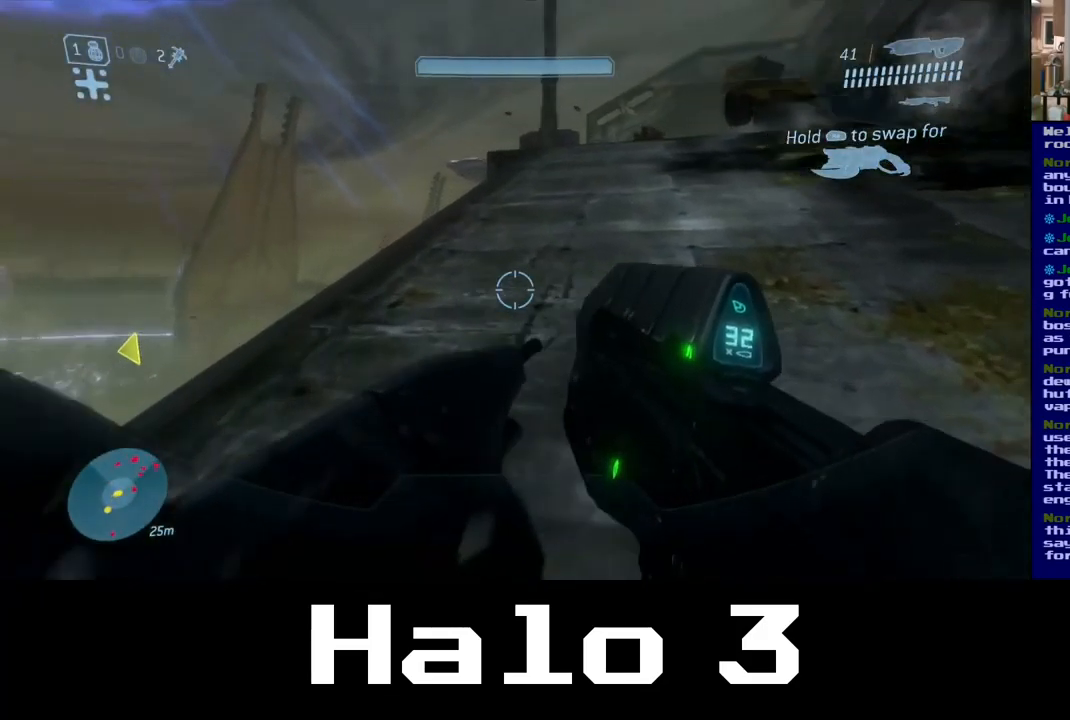
{"buttons": [], "left_stick": "up", "right_stick": "center", "events": [[367, "right_stick", "center"]]}
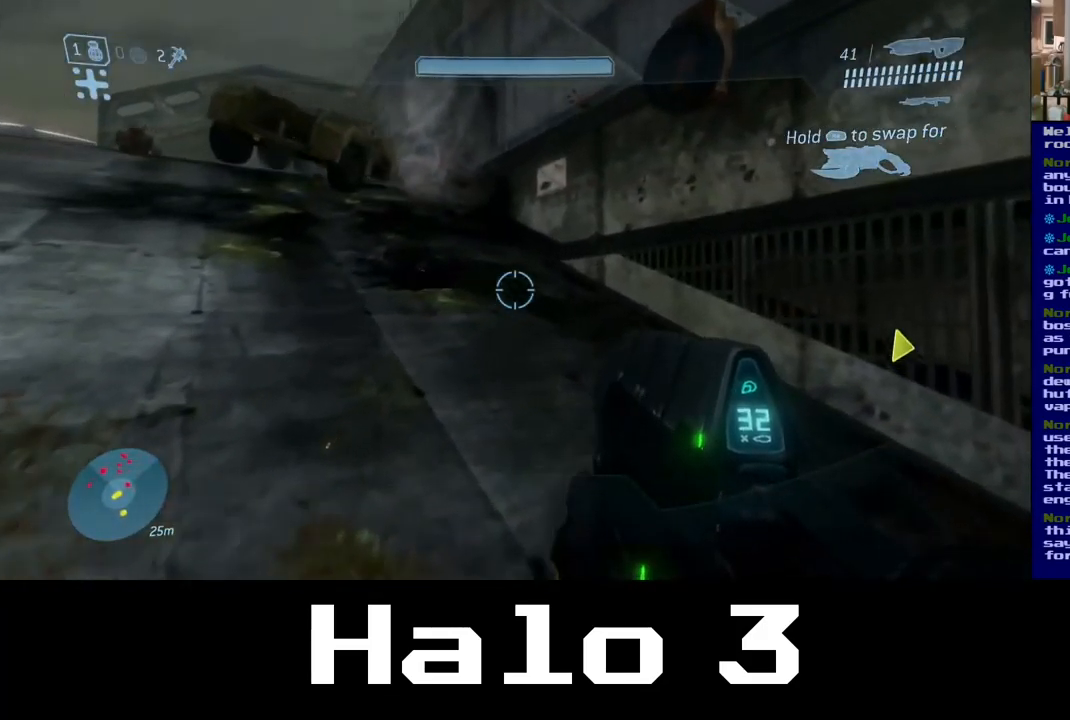
{"buttons": [], "left_stick": "up-left", "right_stick": "center", "events": [[33, "right_stick", "left"], [167, "right_stick", "center"], [350, "left_stick", "up-left"]]}
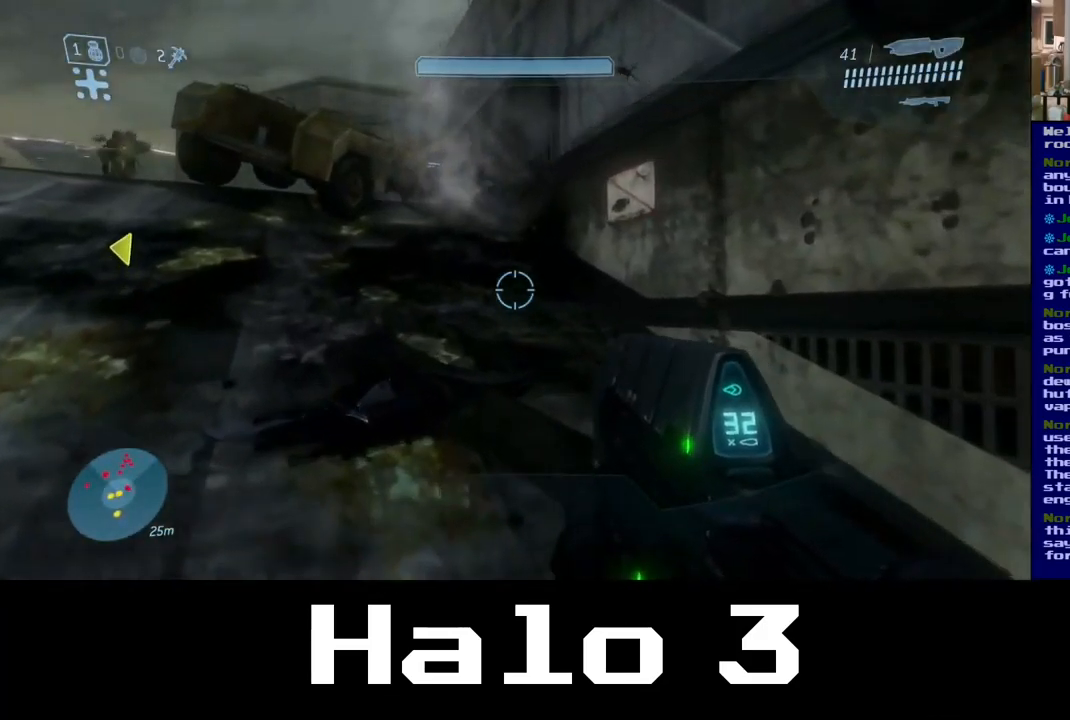
{"buttons": [], "left_stick": "up-left", "right_stick": "left", "events": [[67, "right_stick", "up"], [317, "right_stick", "center"], [500, "right_stick", "left"]]}
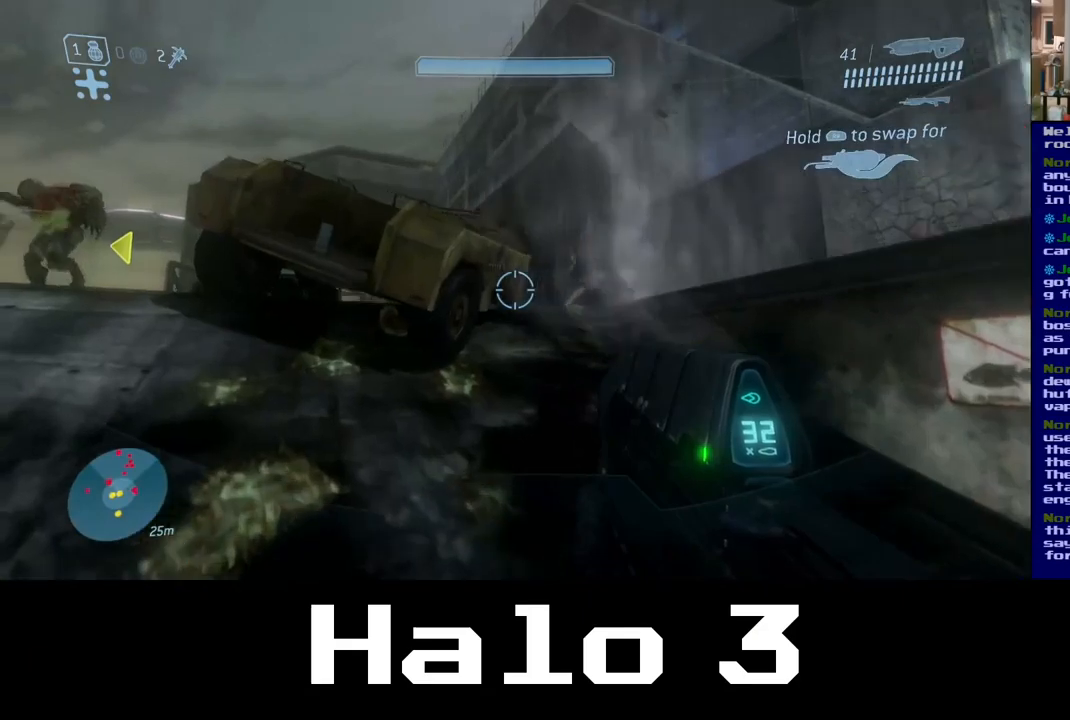
{"buttons": ["R2"], "left_stick": "up", "right_stick": "up-right", "events": [[50, "left_stick", "left"], [300, "right_stick", "center"], [317, "R2", "down"], [350, "left_stick", "up"], [500, "right_stick", "up-right"]]}
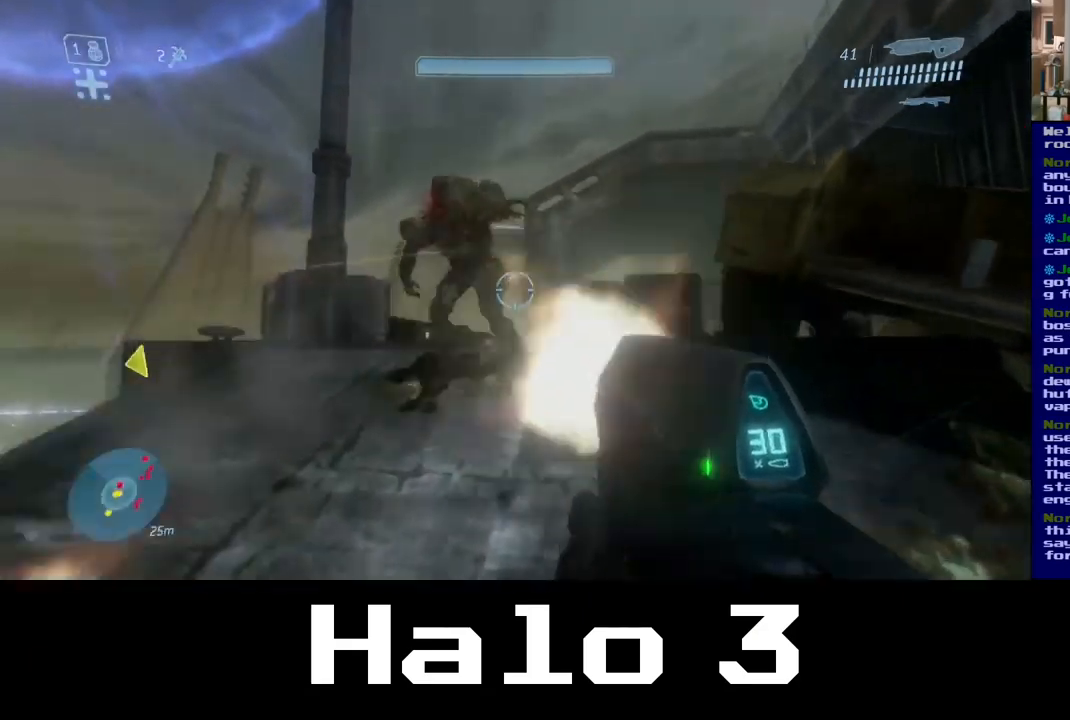
{"buttons": ["B", "R2"], "left_stick": "up-right", "right_stick": "center", "events": [[84, "left_stick", "left"], [100, "right_stick", "up-left"], [267, "left_stick", "up"], [284, "right_stick", "center"], [317, "left_stick", "up-right"], [500, "B", "down"]]}
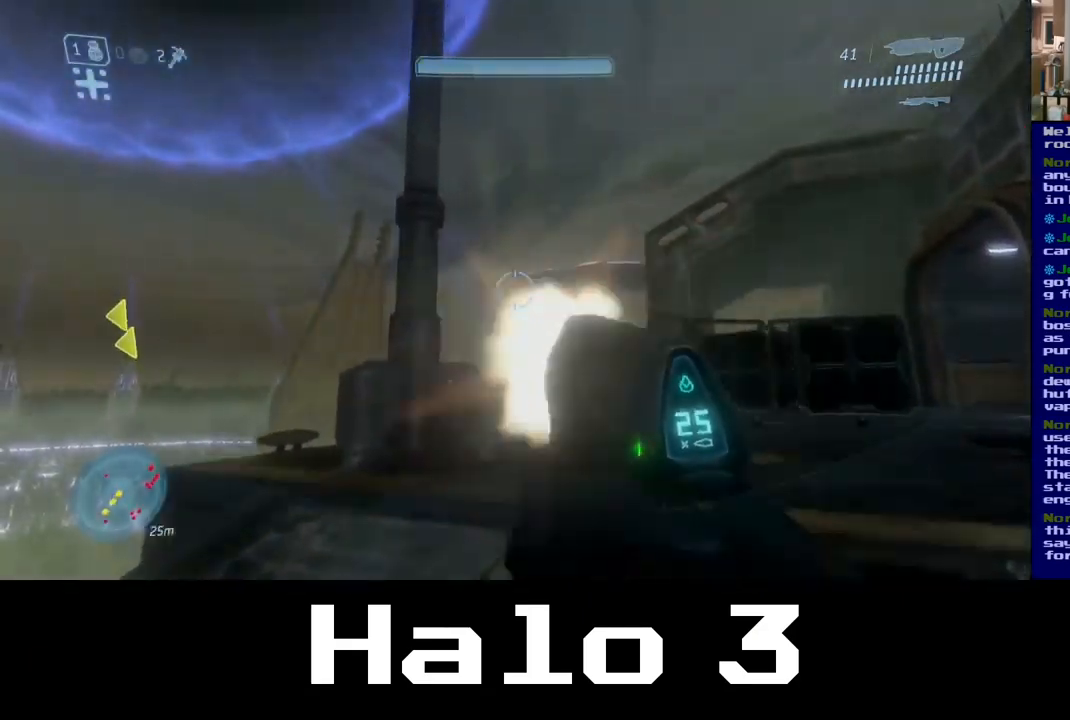
{"buttons": [], "left_stick": "down-left", "right_stick": "down", "events": [[200, "B", "up"], [200, "R2", "up"], [234, "left_stick", "down-right"], [334, "left_stick", "down"], [434, "left_stick", "down-left"], [434, "right_stick", "down"]]}
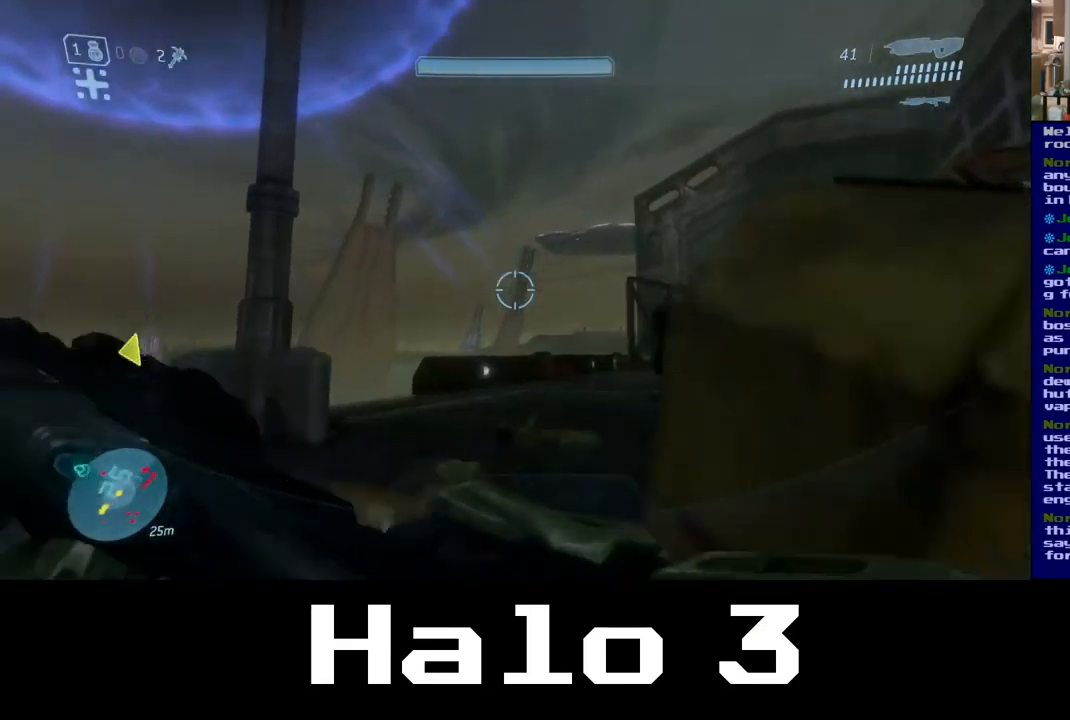
{"buttons": [], "left_stick": "center", "right_stick": "center", "events": [[84, "right_stick", "down-left"], [434, "right_stick", "center"], [484, "left_stick", "center"]]}
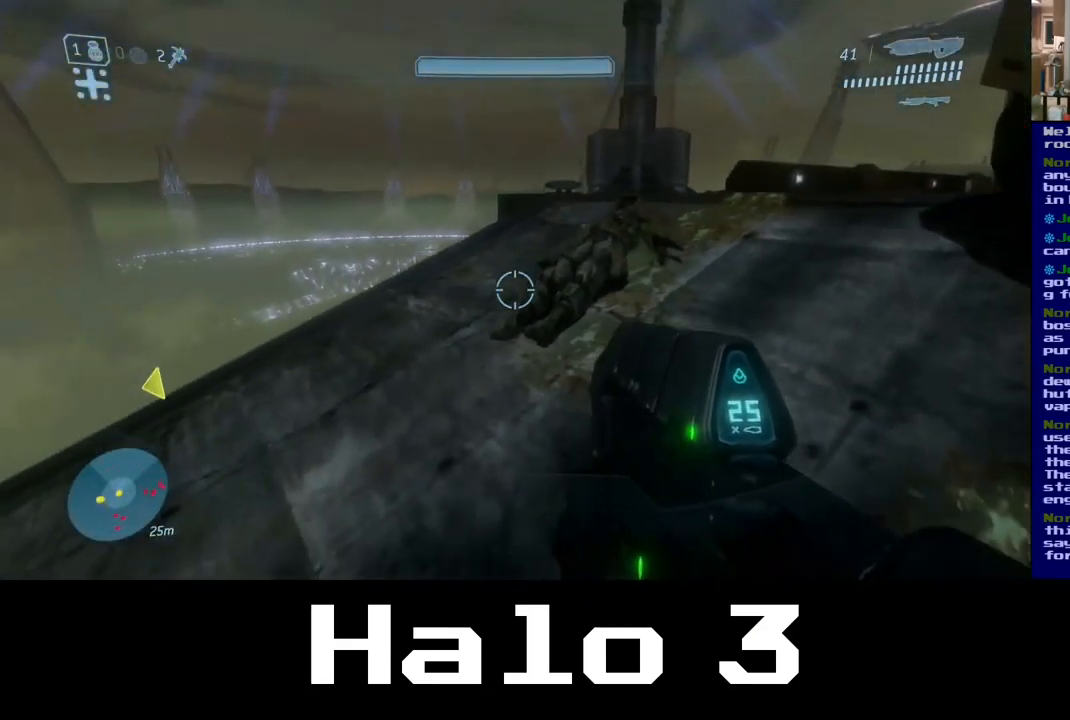
{"buttons": [], "left_stick": "center", "right_stick": "right", "events": [[400, "right_stick", "right"]]}
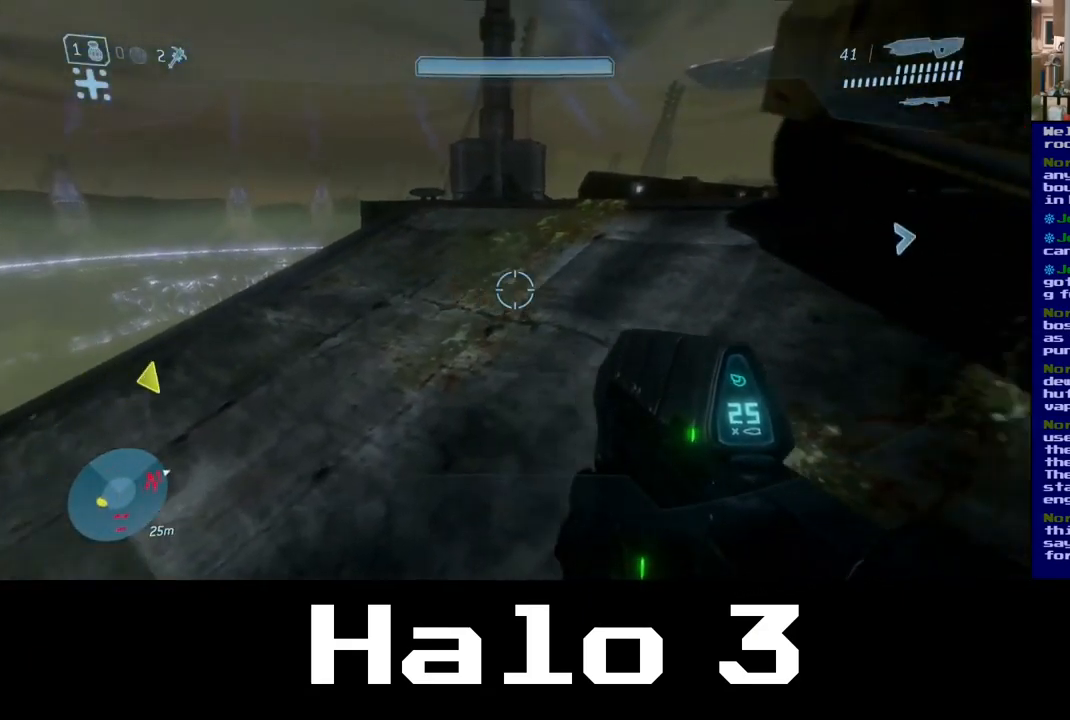
{"buttons": [], "left_stick": "up-left", "right_stick": "center", "events": [[34, "left_stick", "up-left"], [34, "right_stick", "up-right"], [334, "right_stick", "center"]]}
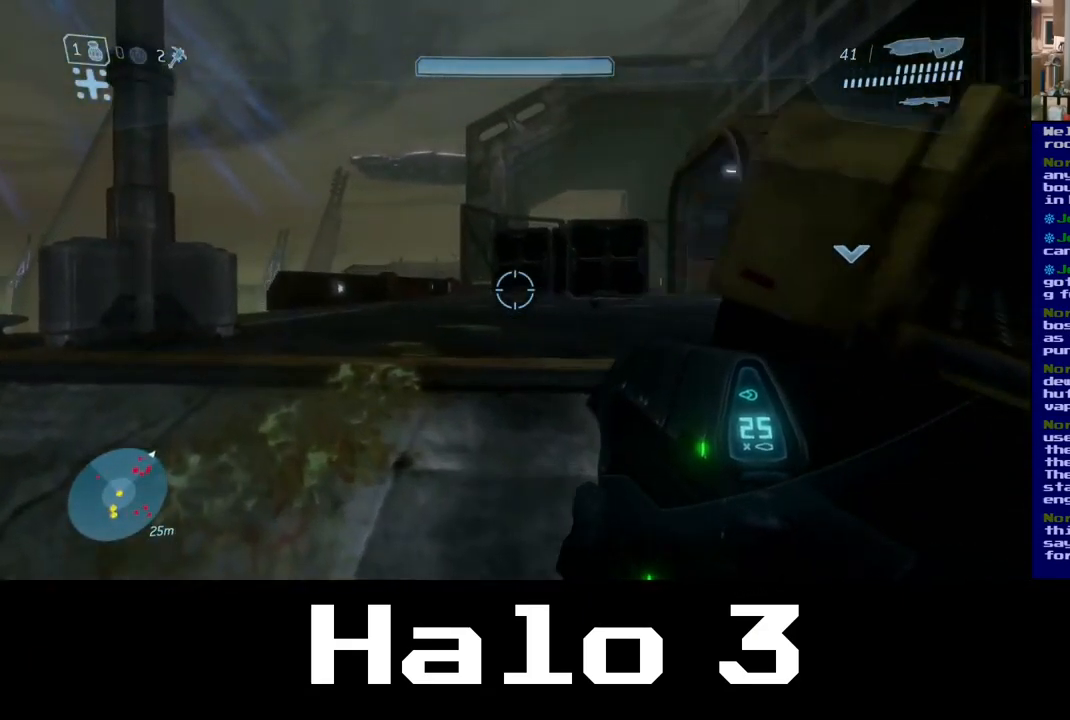
{"buttons": [], "left_stick": "up-left", "right_stick": "center", "events": [[84, "right_stick", "down-right"], [484, "right_stick", "center"]]}